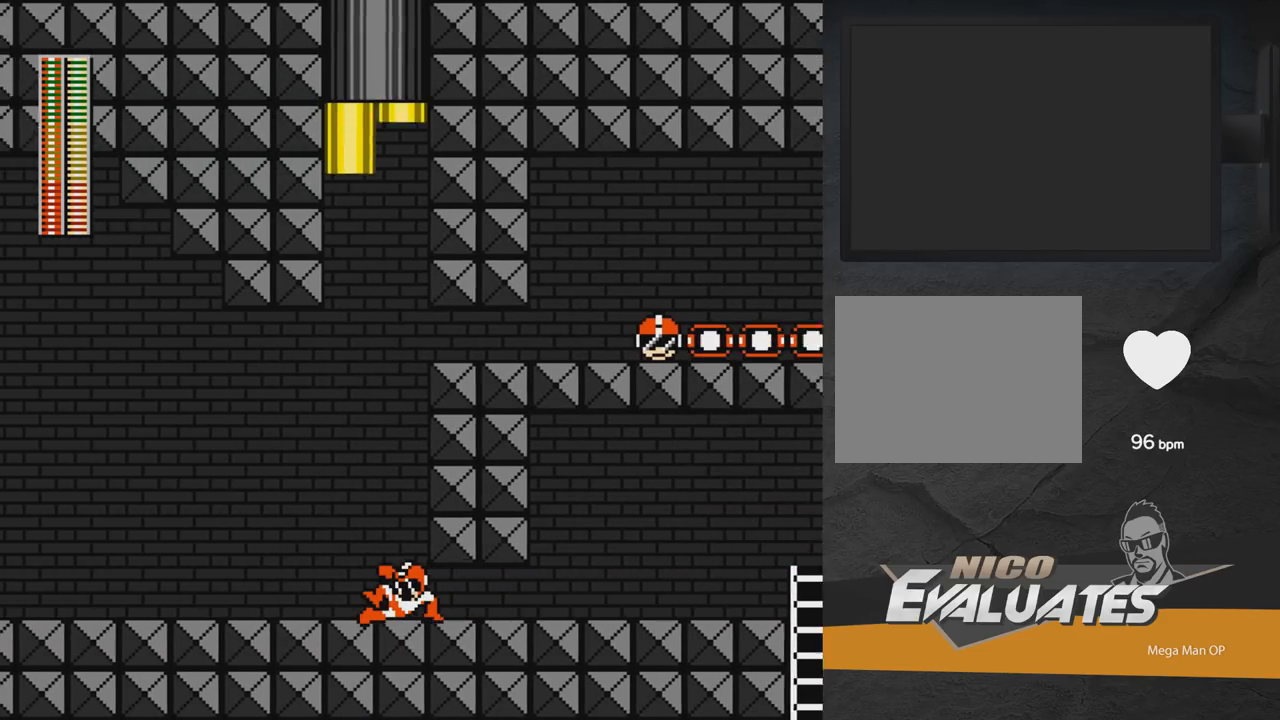
Gameplay with a controller (Xbox layout); each line is a JSON object with the inputs held at the frame after it. "events" lists button and stick changes between this image and that frame as [ms after this image, input, new state], when the widget could be followed in between. Not read: L2 R2 left_stick.
{"buttons": ["X", "DPAD_LEFT"], "right_stick": "center", "events": [[17, "A", "down"], [183, "A", "up"], [183, "DPAD_DOWN", "up"], [283, "A", "down"], [400, "A", "up"], [450, "X", "down"]]}
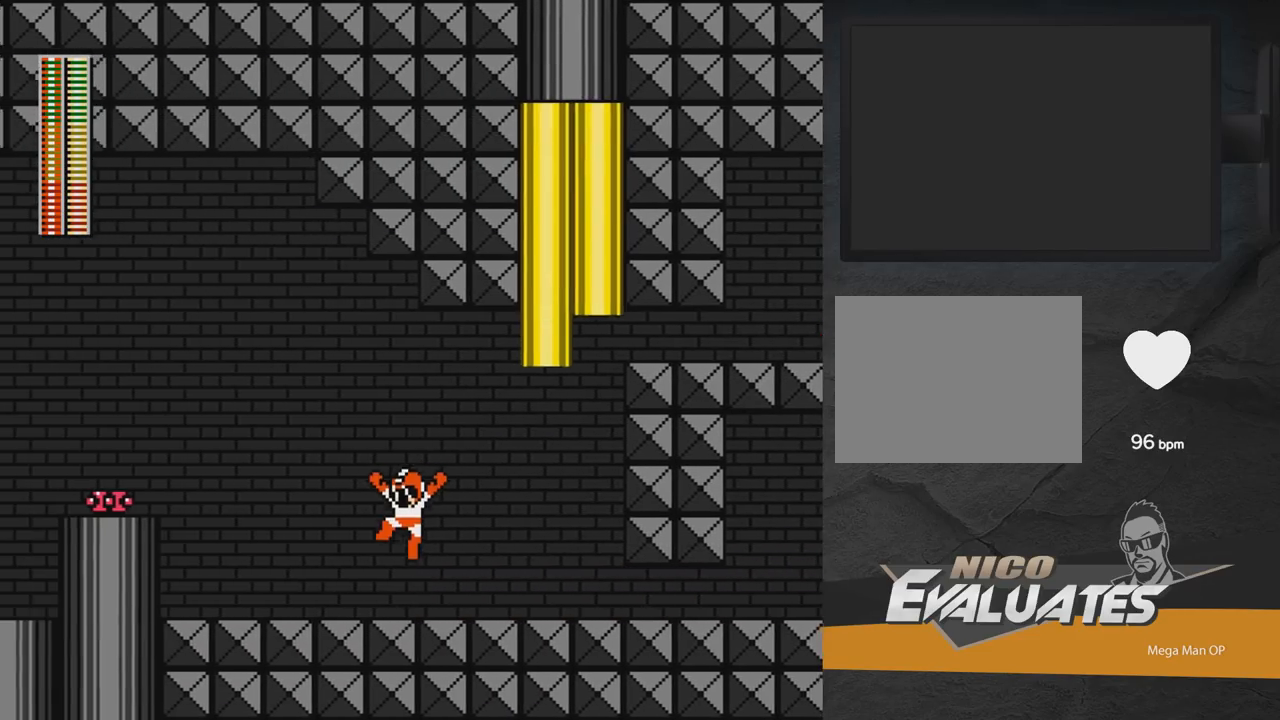
{"buttons": ["X", "DPAD_LEFT"], "right_stick": "center", "events": [[17, "X", "up"], [50, "X", "down"], [167, "X", "up"], [217, "A", "down"], [283, "X", "down"], [317, "A", "up"], [317, "X", "up"], [367, "X", "down"], [433, "X", "up"], [483, "X", "down"]]}
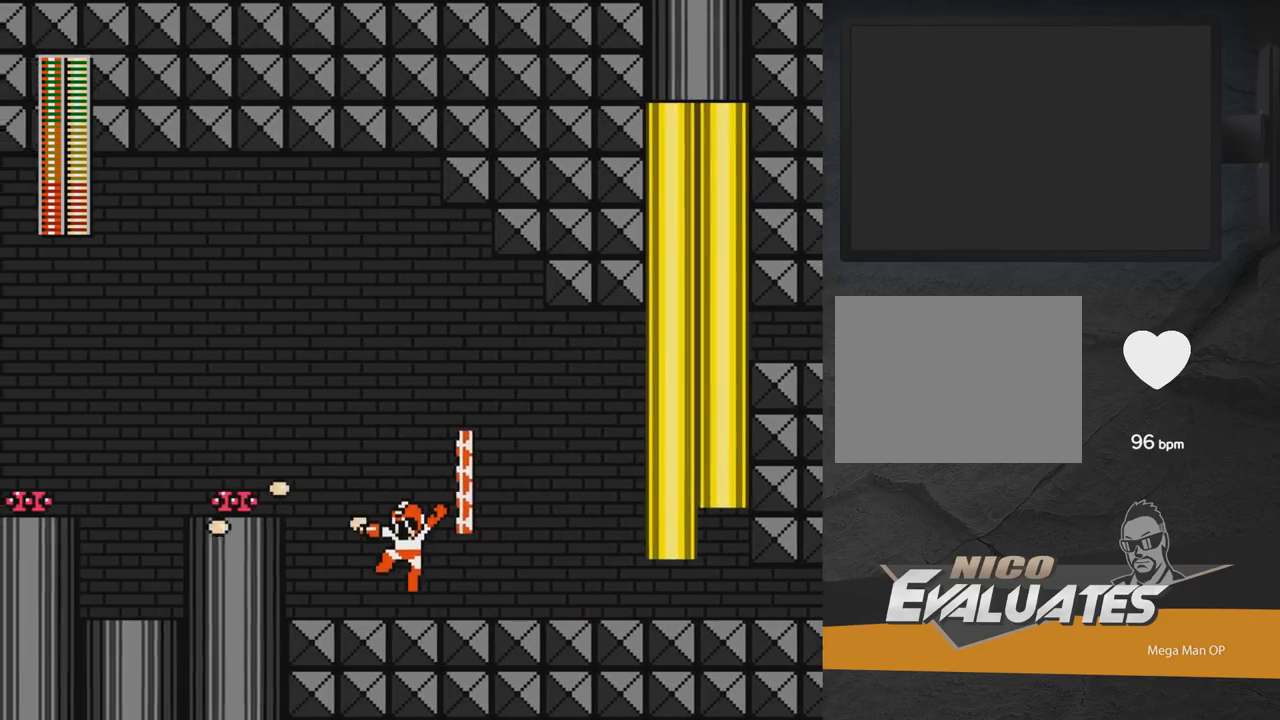
{"buttons": ["A"], "right_stick": "center", "events": [[117, "X", "up"], [150, "A", "down"], [233, "X", "down"], [383, "X", "up"], [417, "DPAD_LEFT", "up"]]}
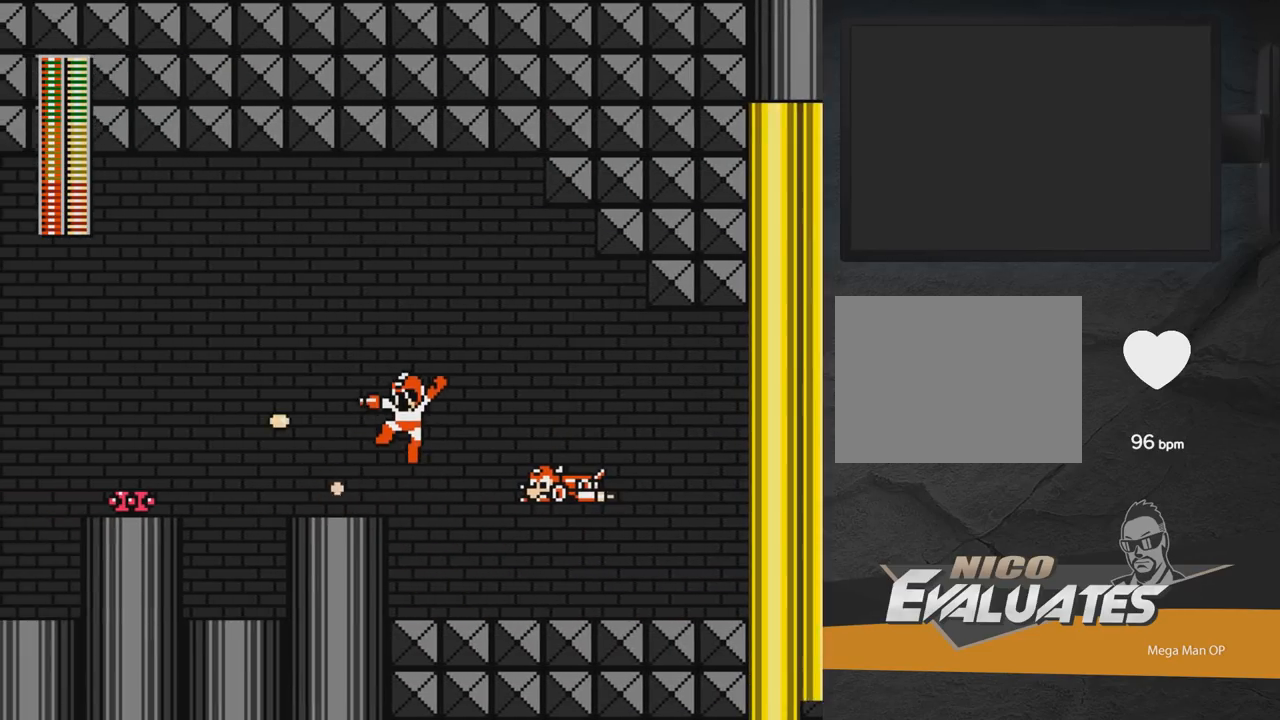
{"buttons": ["DPAD_LEFT"], "right_stick": "center", "events": [[50, "DPAD_LEFT", "down"], [100, "A", "up"], [167, "X", "down"], [233, "X", "up"], [317, "X", "down"], [367, "X", "up"], [433, "X", "down"], [500, "X", "up"]]}
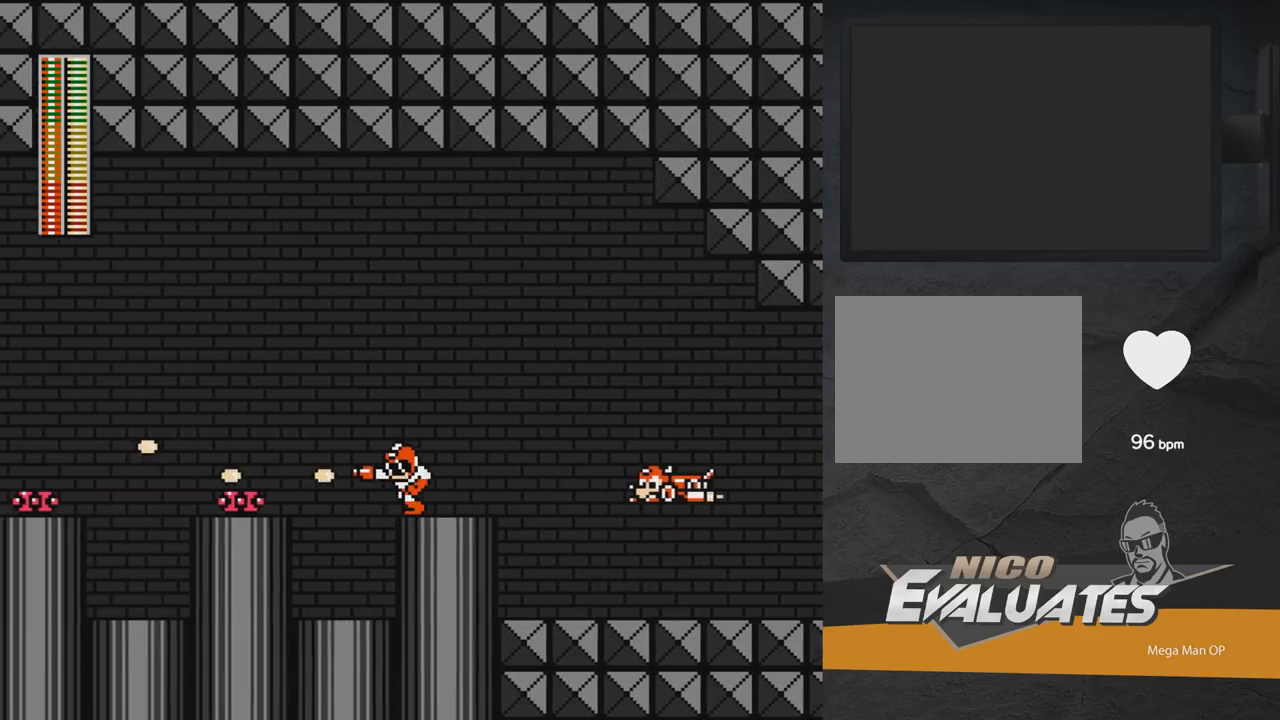
{"buttons": ["A"], "right_stick": "center", "events": [[67, "X", "down"], [117, "X", "up"], [183, "X", "down"], [267, "X", "up"], [300, "DPAD_LEFT", "up"], [317, "X", "down"], [400, "X", "up"], [433, "A", "down"]]}
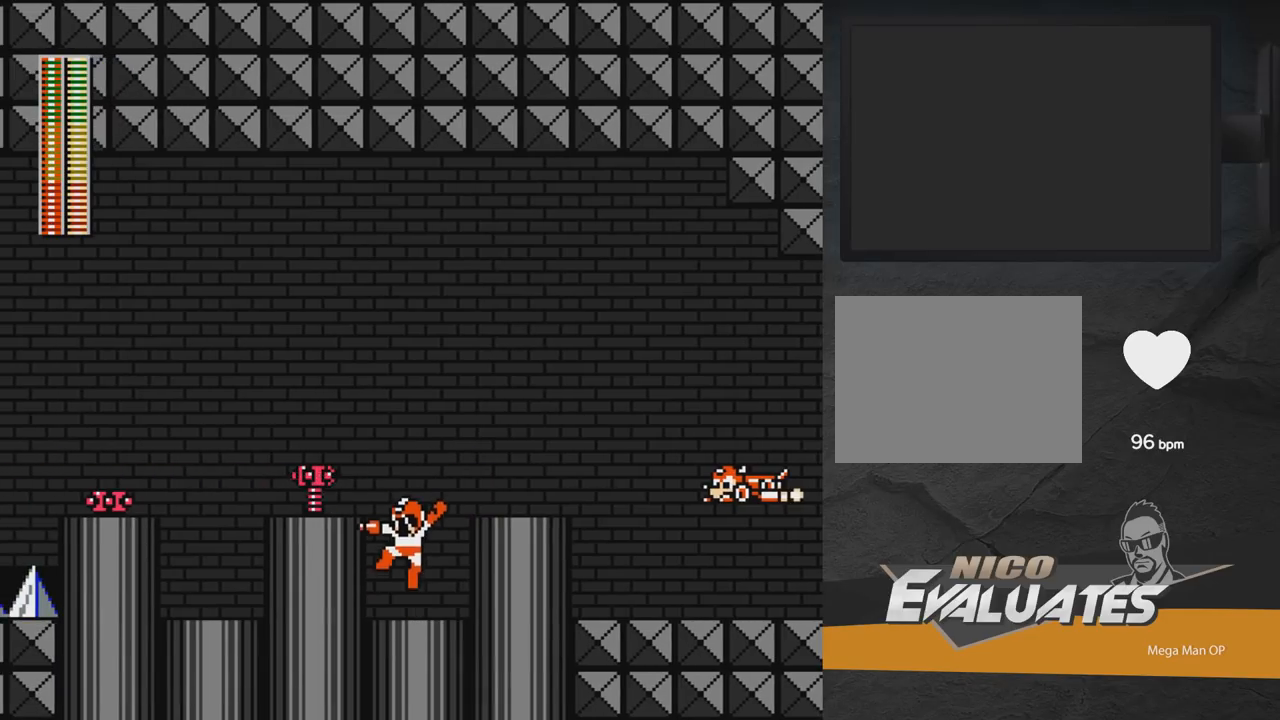
{"buttons": ["A", "DPAD_LEFT"], "right_stick": "center", "events": [[17, "X", "down"], [67, "A", "up"], [67, "X", "up"], [133, "X", "down"], [183, "X", "up"], [233, "X", "down"], [333, "X", "up"], [400, "A", "down"], [467, "X", "down"], [500, "DPAD_LEFT", "down"], [500, "X", "up"]]}
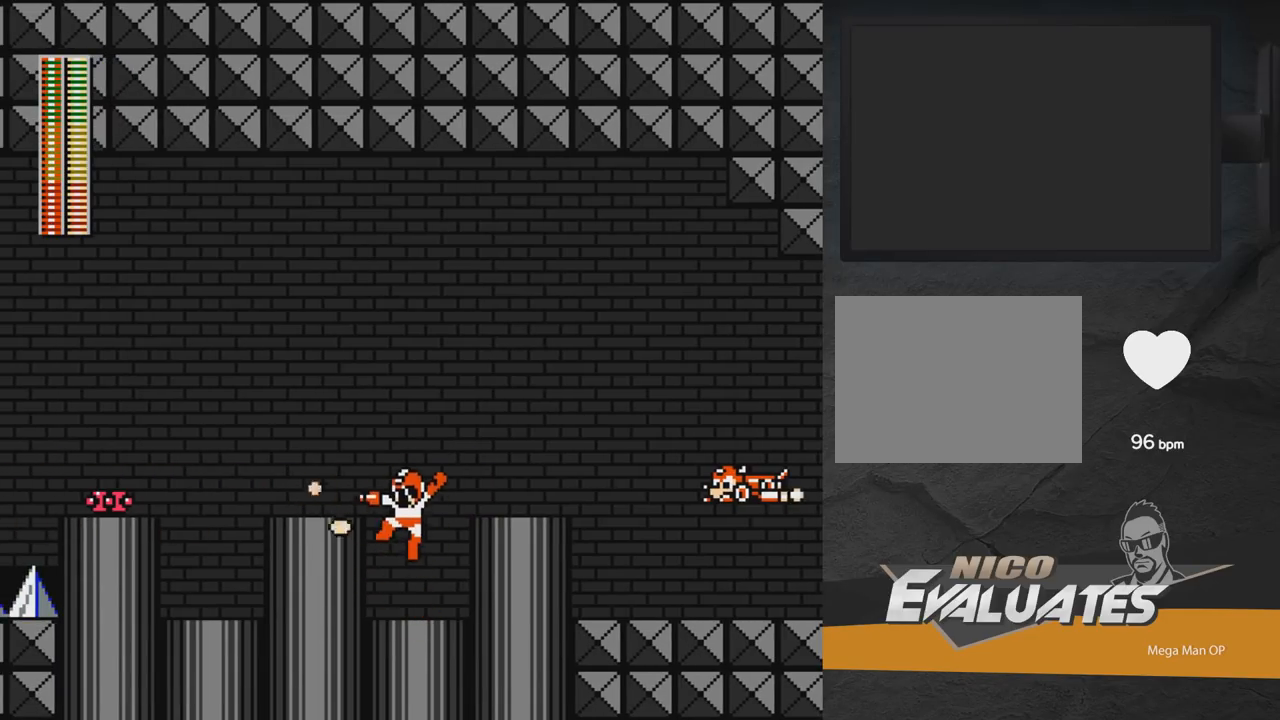
{"buttons": ["X", "DPAD_LEFT"], "right_stick": "center", "events": [[50, "A", "up"], [117, "X", "down"], [150, "X", "up"], [200, "X", "down"], [250, "X", "up"], [350, "X", "down"], [417, "X", "up"], [483, "X", "down"]]}
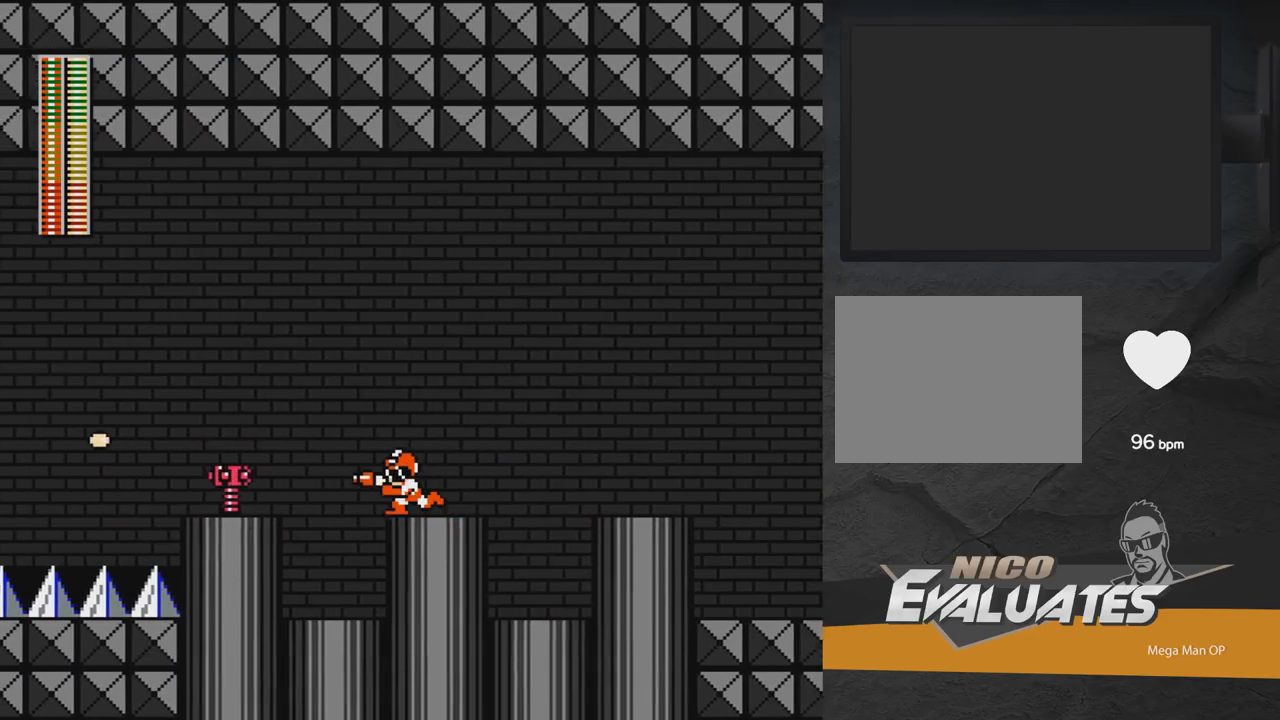
{"buttons": [], "right_stick": "center", "events": [[50, "X", "up"], [117, "X", "down"], [167, "X", "up"], [233, "X", "down"], [283, "X", "up"], [333, "DPAD_LEFT", "up"], [350, "X", "down"], [433, "X", "up"]]}
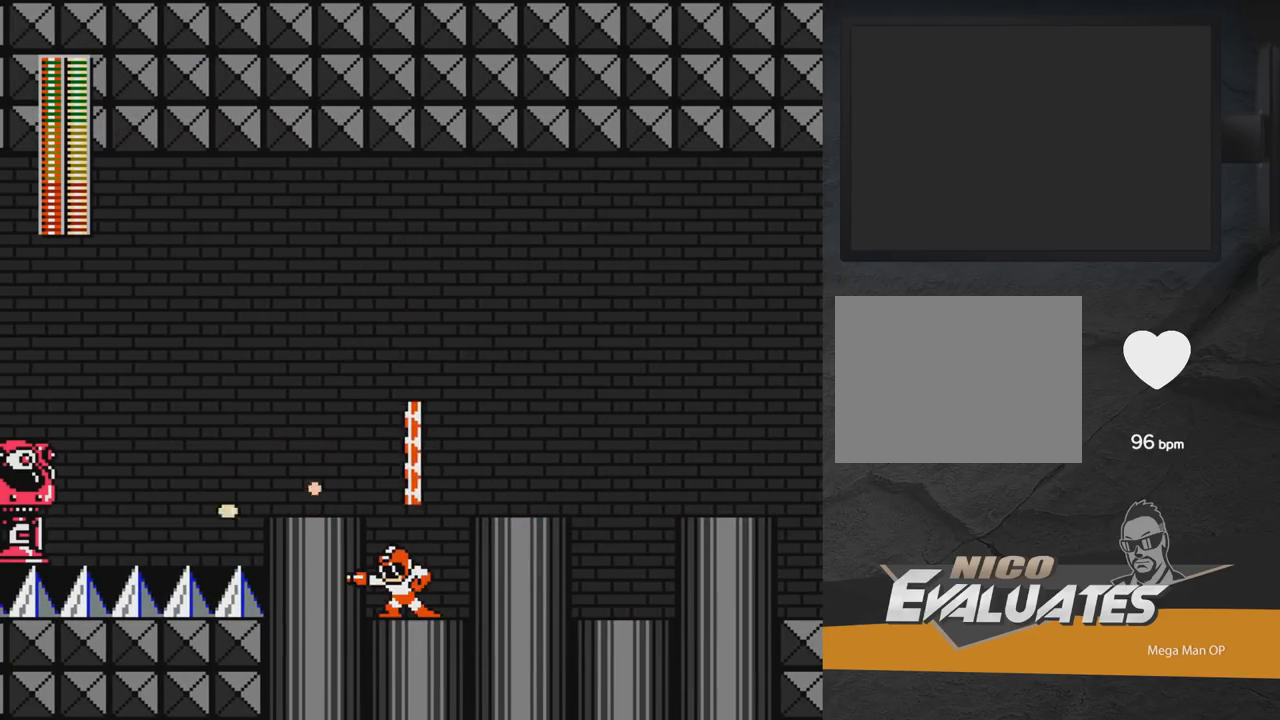
{"buttons": [], "right_stick": "center", "events": [[33, "A", "down"], [117, "DPAD_LEFT", "down"], [300, "A", "up"], [300, "DPAD_LEFT", "up"]]}
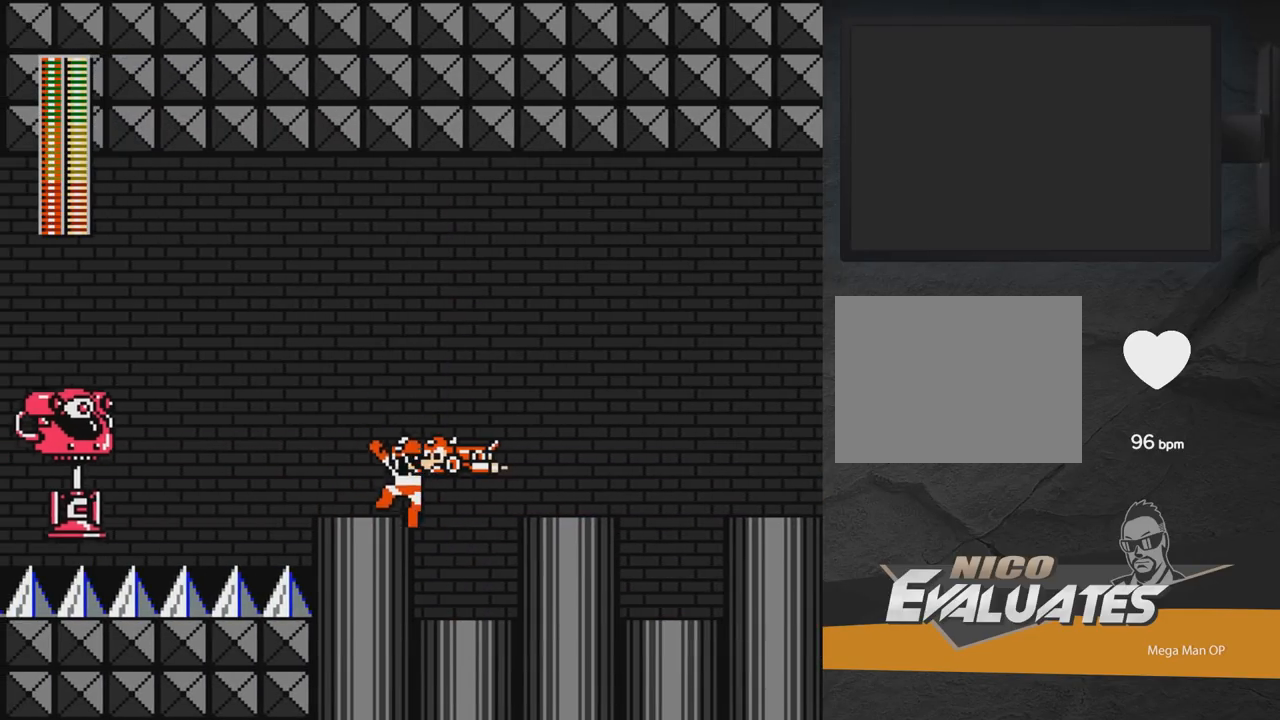
{"buttons": [], "right_stick": "center", "events": []}
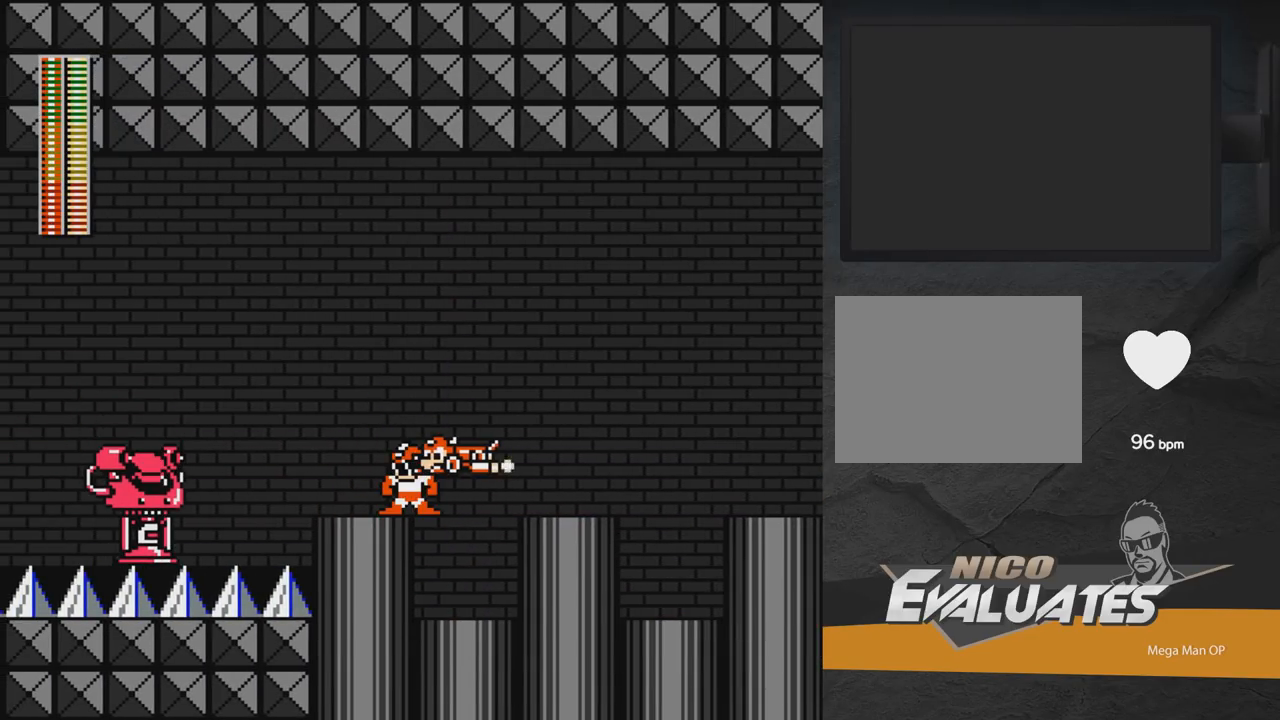
{"buttons": [], "right_stick": "center", "events": []}
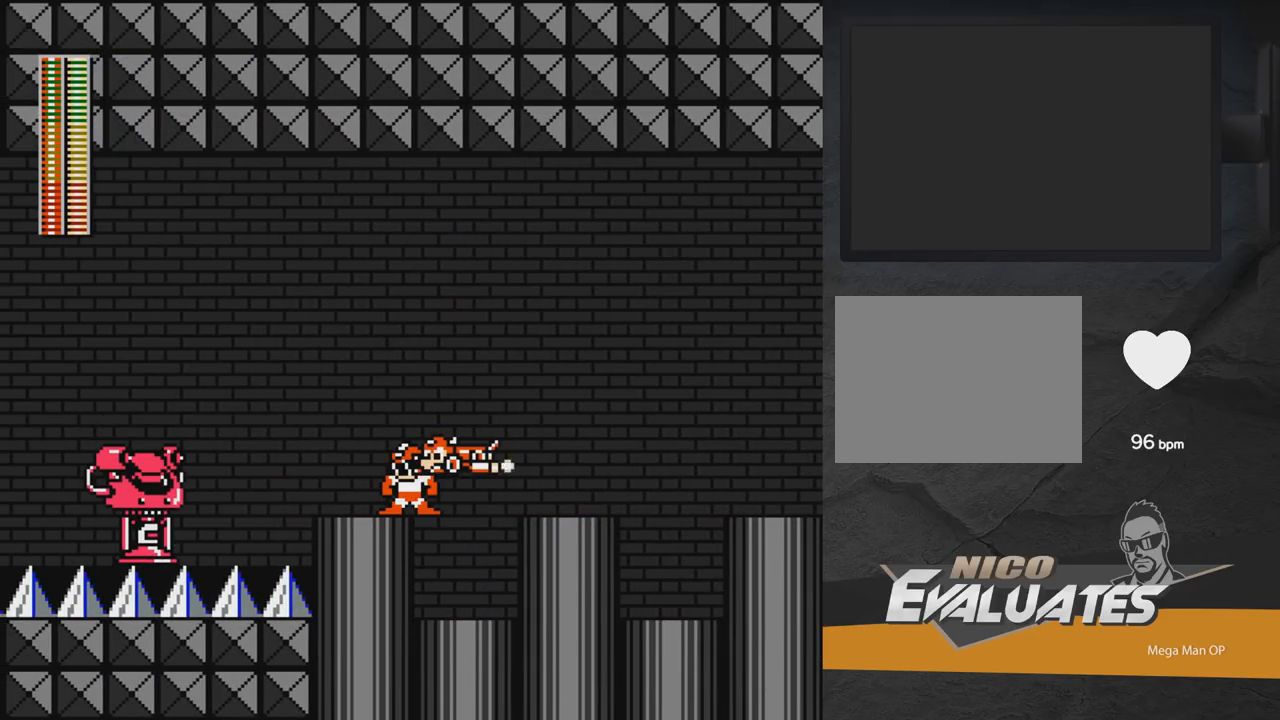
{"buttons": [], "right_stick": "center", "events": []}
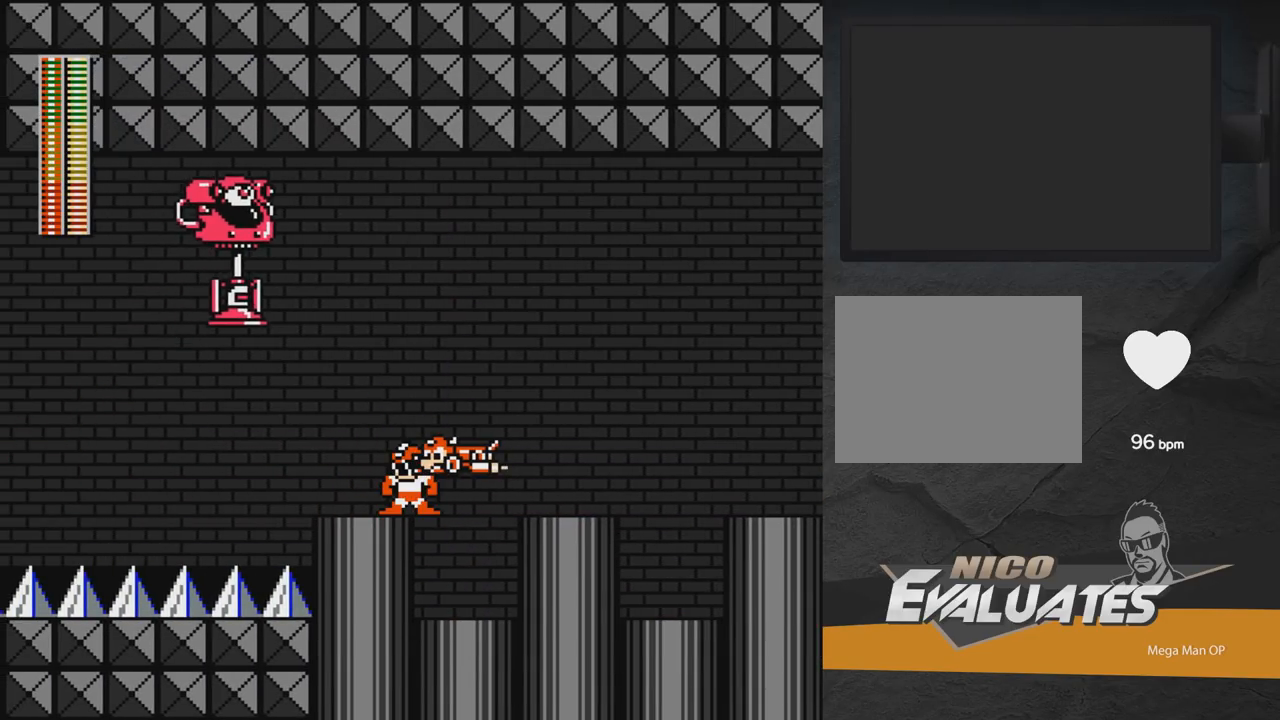
{"buttons": [], "right_stick": "center", "events": []}
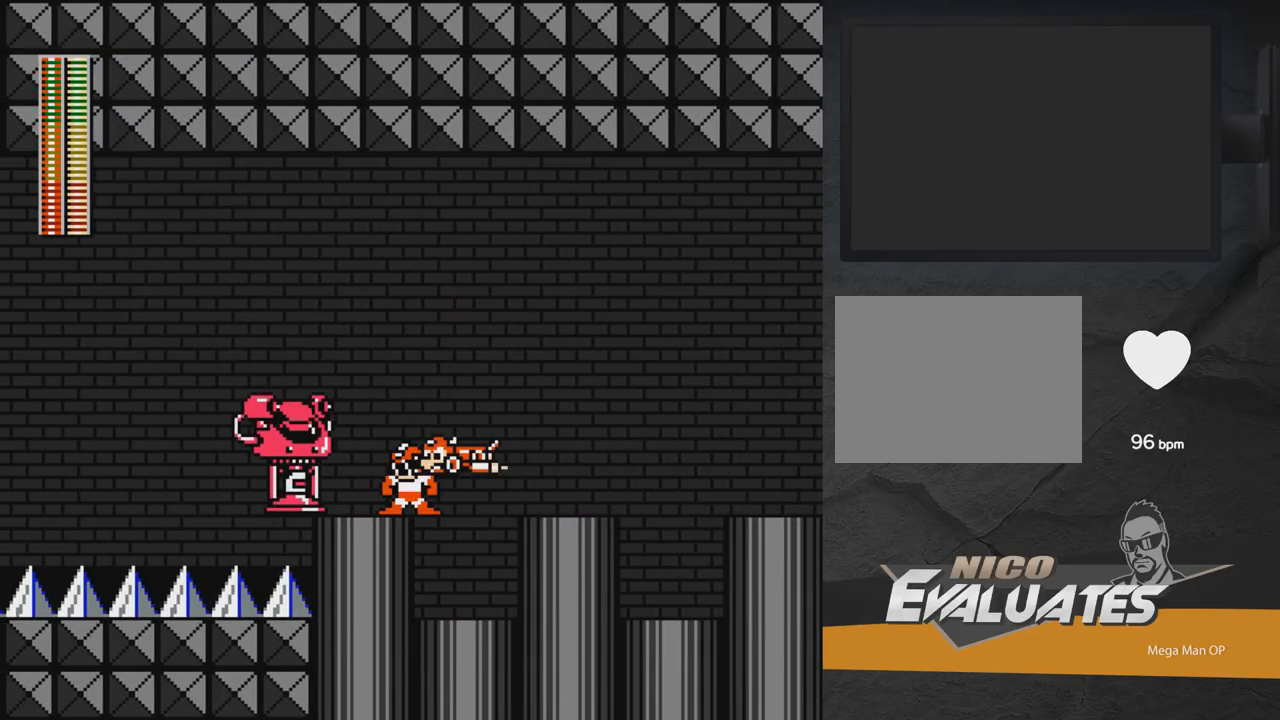
{"buttons": [], "right_stick": "center", "events": [[100, "A", "down"], [200, "DPAD_RIGHT", "down"], [333, "A", "up"], [417, "DPAD_RIGHT", "up"]]}
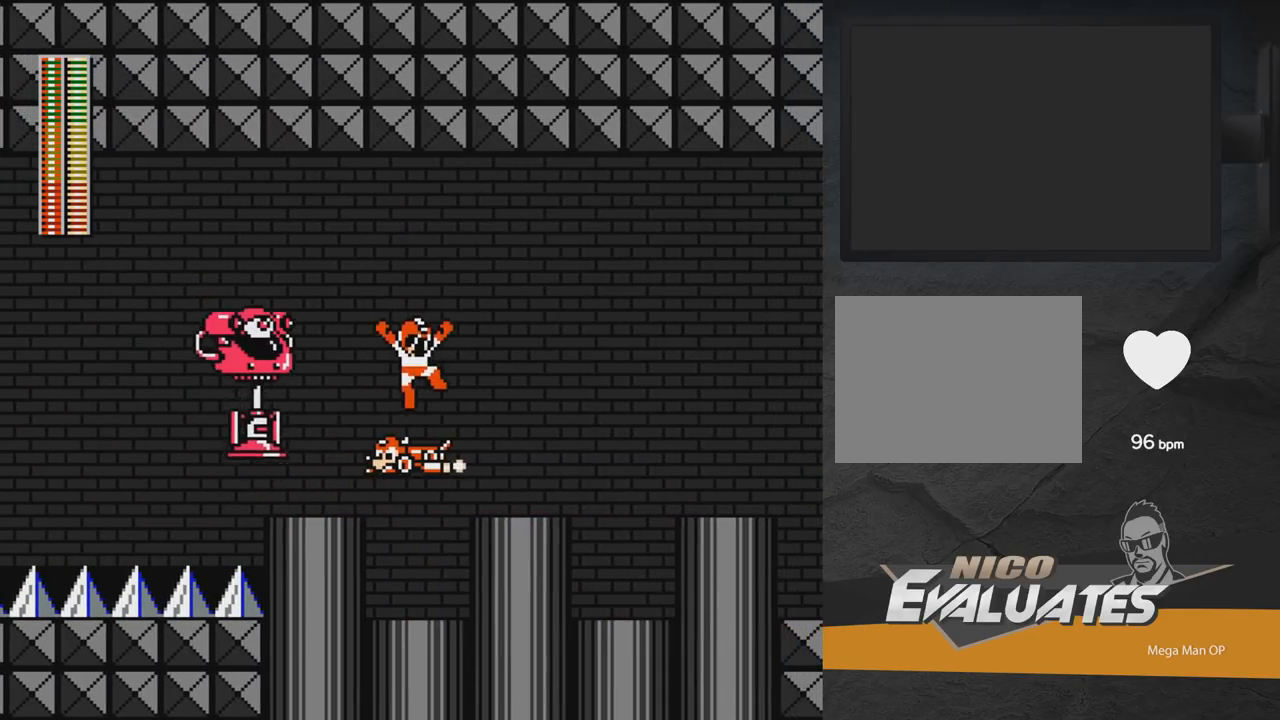
{"buttons": ["DPAD_DOWN", "DPAD_LEFT"], "right_stick": "center", "events": [[50, "DPAD_LEFT", "down"], [150, "DPAD_DOWN", "down"]]}
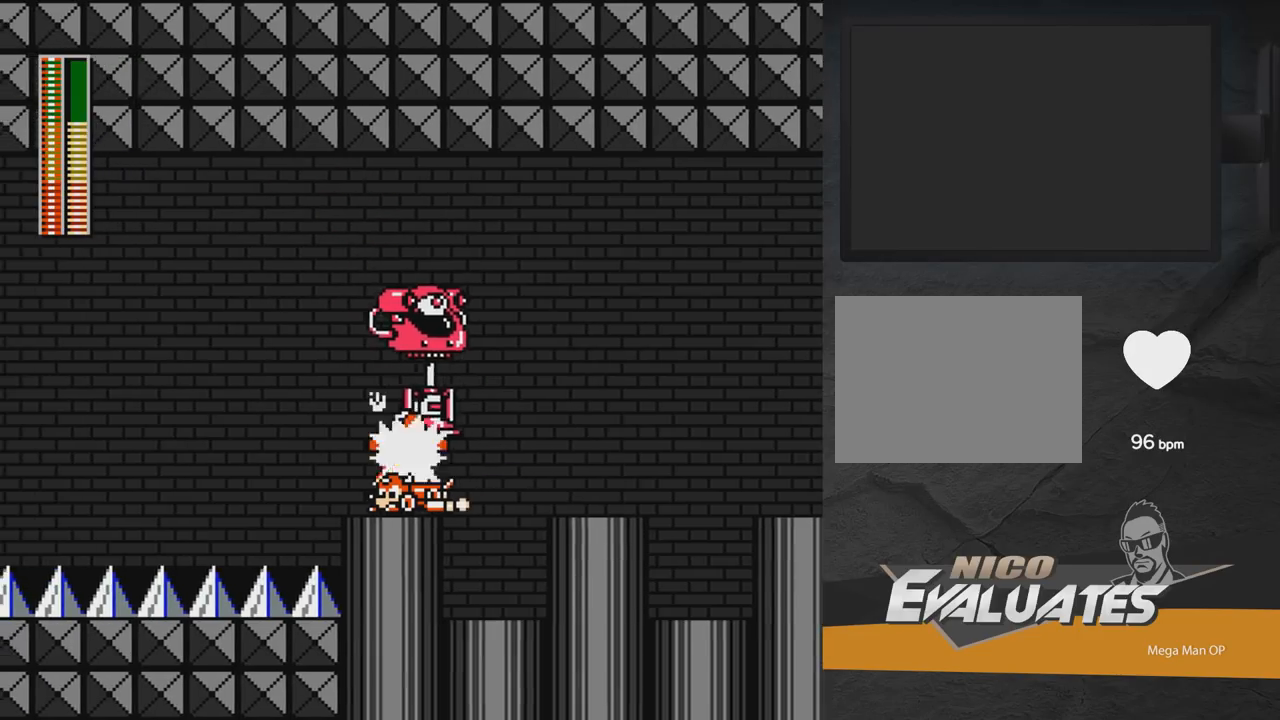
{"buttons": ["DPAD_LEFT"], "right_stick": "center", "events": [[83, "DPAD_DOWN", "up"]]}
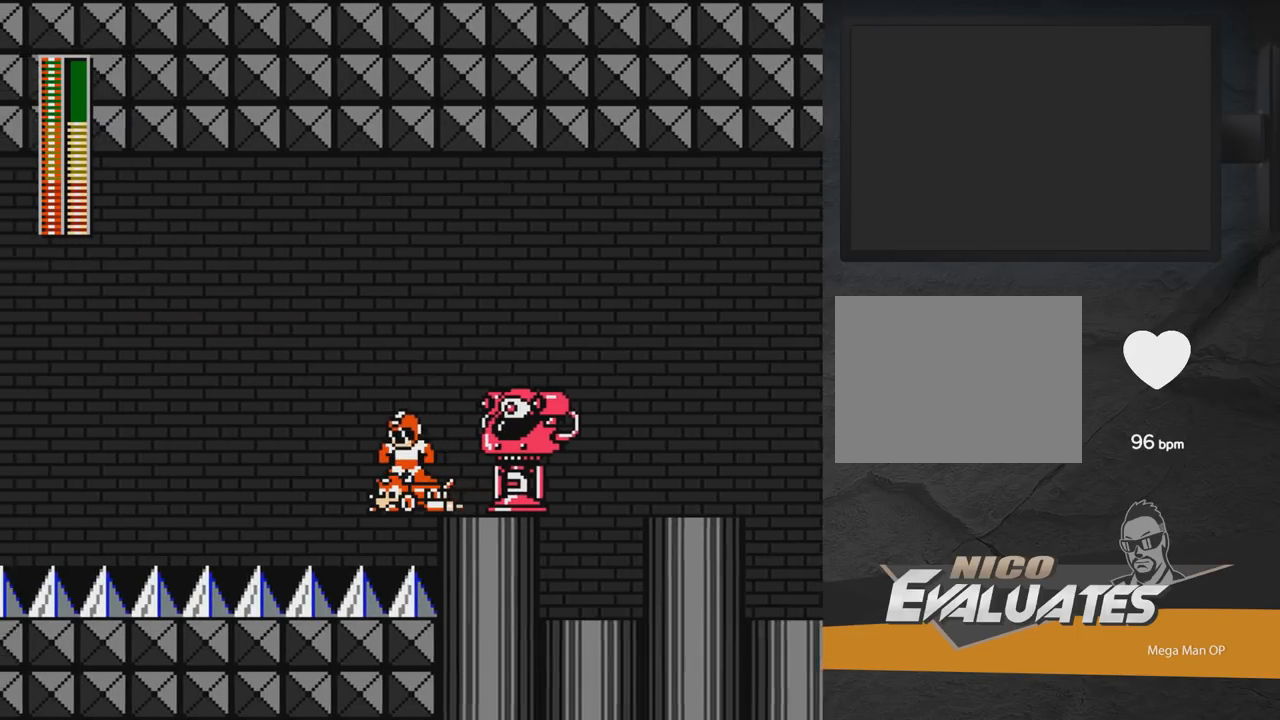
{"buttons": ["DPAD_LEFT"], "right_stick": "center", "events": [[17, "DPAD_UP", "down"], [250, "DPAD_UP", "up"]]}
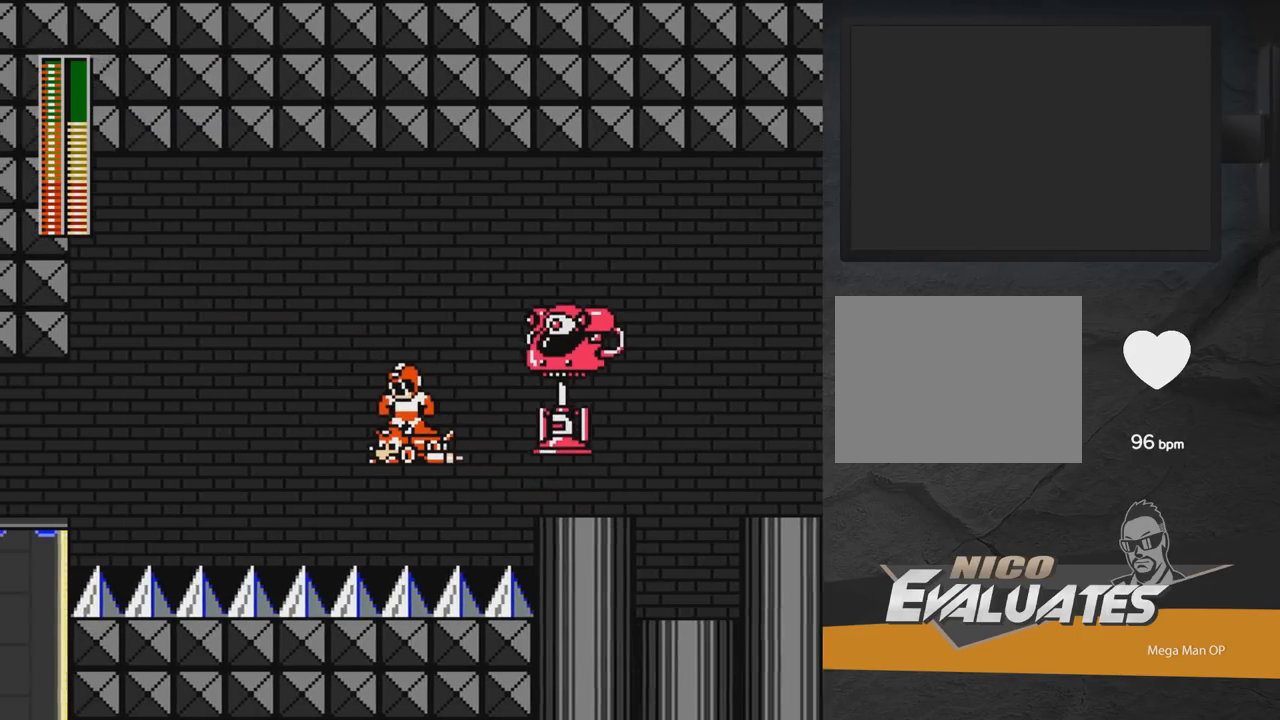
{"buttons": [], "right_stick": "center", "events": [[450, "DPAD_LEFT", "up"]]}
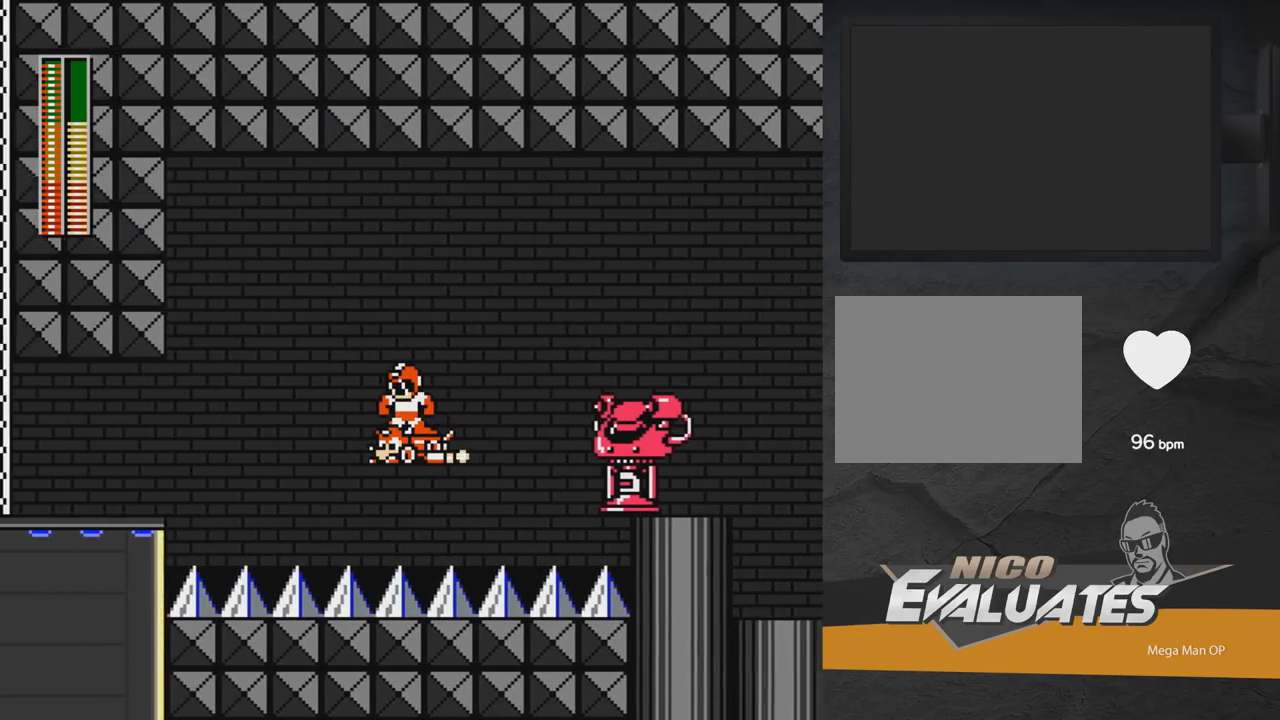
{"buttons": ["DPAD_LEFT"], "right_stick": "center", "events": [[367, "DPAD_LEFT", "down"]]}
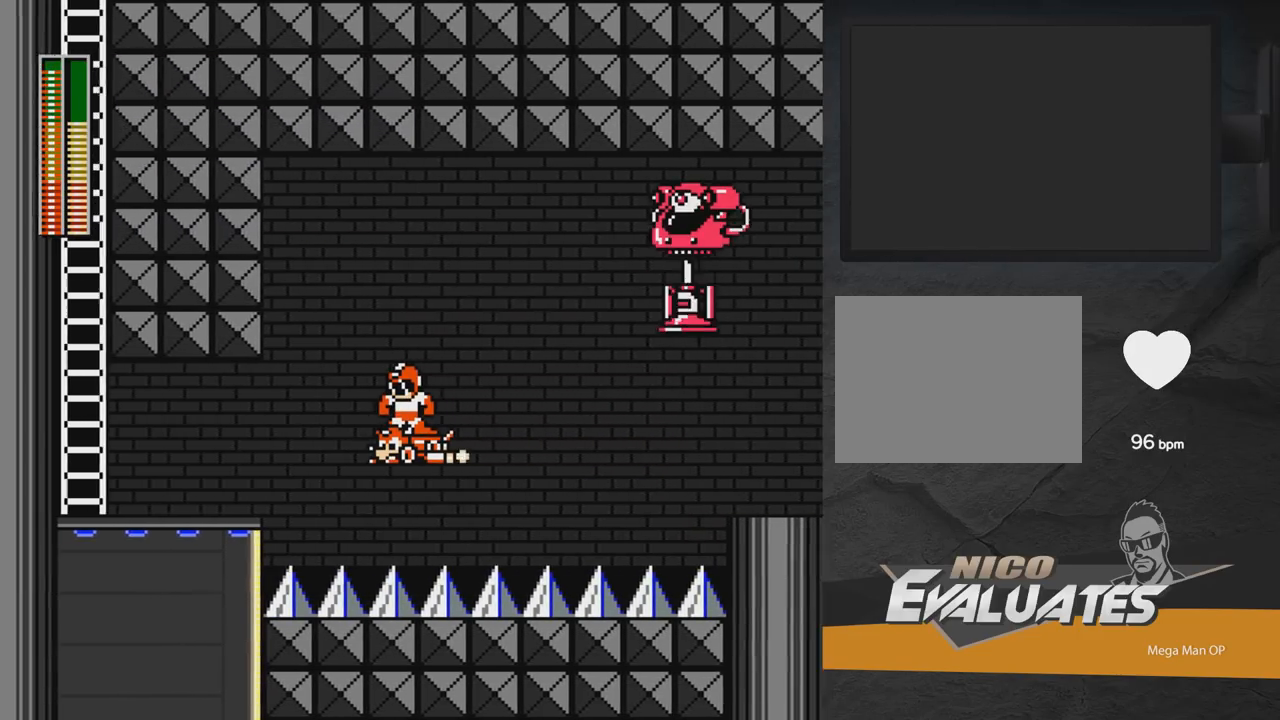
{"buttons": ["DPAD_DOWN"], "right_stick": "center", "events": [[217, "DPAD_LEFT", "up"], [433, "DPAD_DOWN", "down"]]}
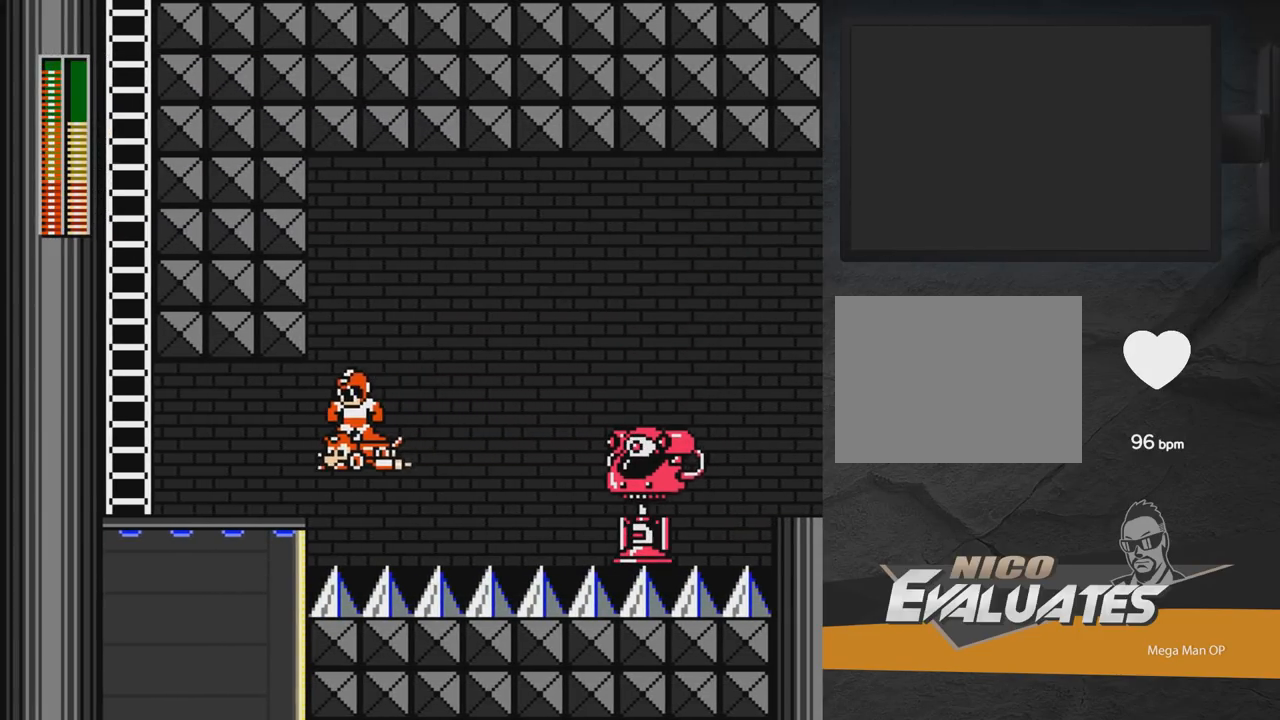
{"buttons": ["START"], "right_stick": "center", "events": [[50, "DPAD_LEFT", "down"], [67, "DPAD_DOWN", "up"], [367, "START", "down"], [400, "DPAD_LEFT", "up"]]}
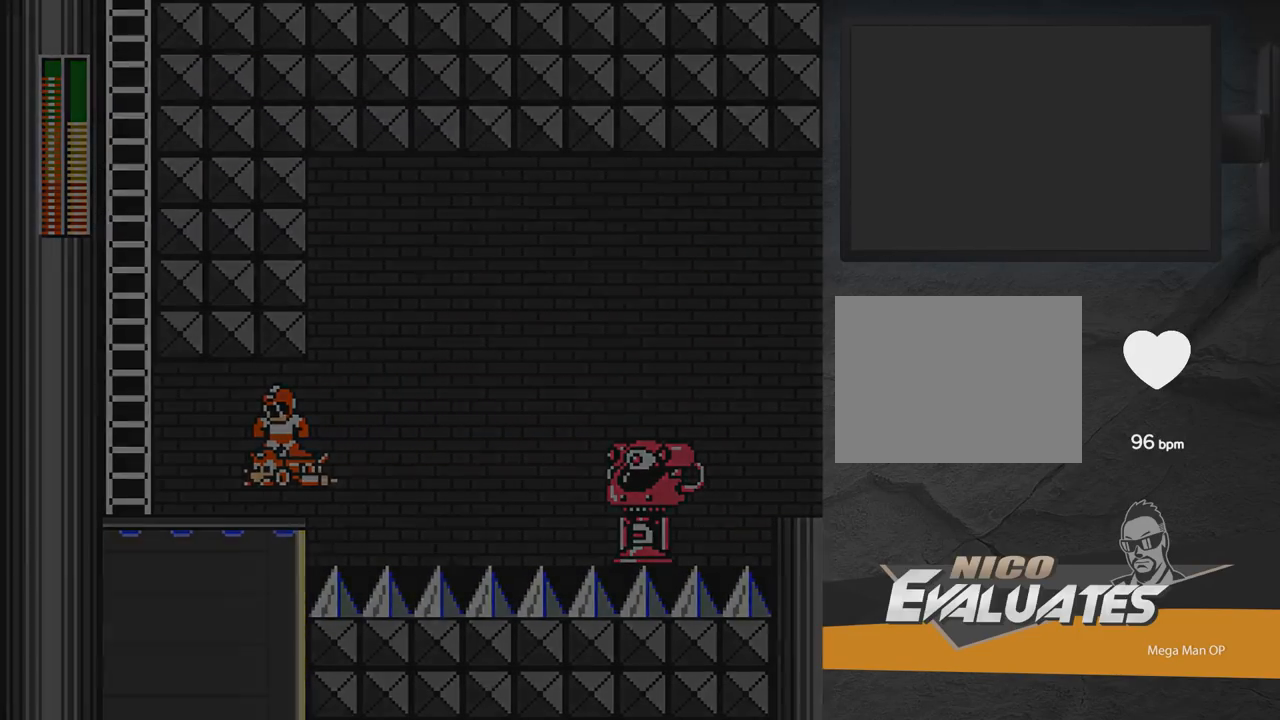
{"buttons": ["DPAD_LEFT"], "right_stick": "center", "events": [[33, "START", "up"], [483, "DPAD_LEFT", "down"]]}
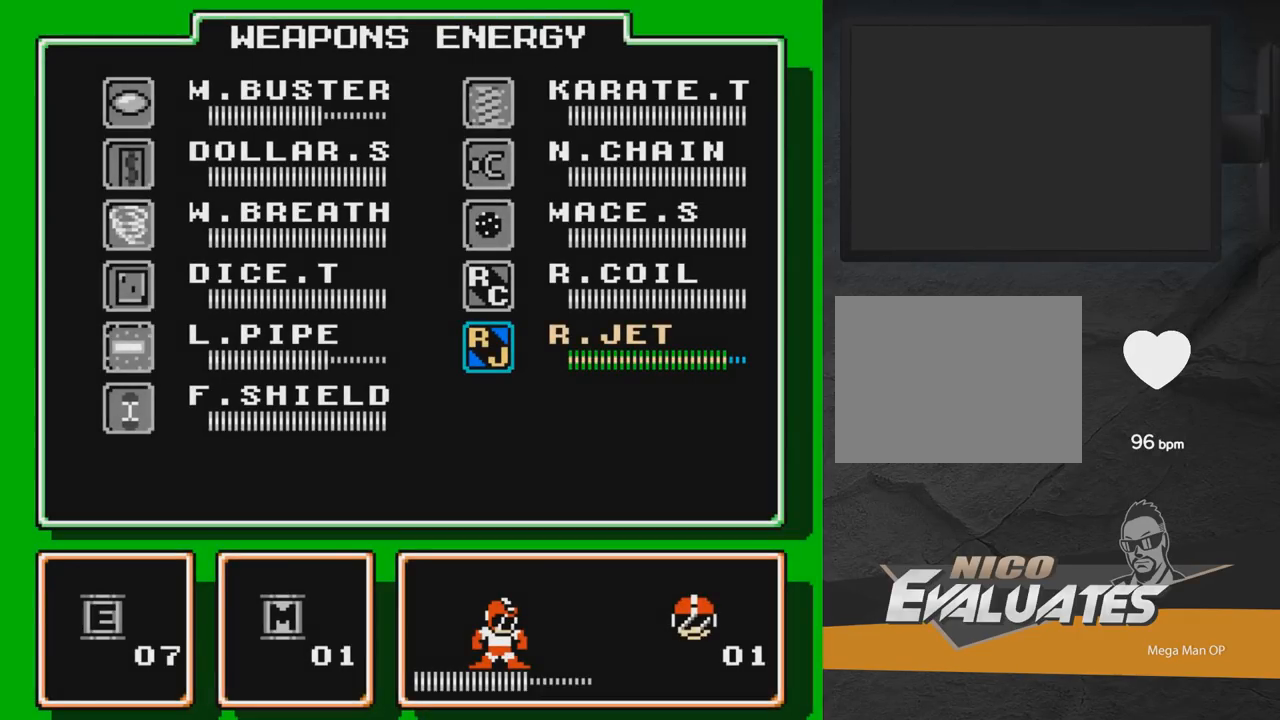
{"buttons": [], "right_stick": "center", "events": [[83, "DPAD_LEFT", "up"], [300, "DPAD_DOWN", "down"], [400, "DPAD_DOWN", "up"]]}
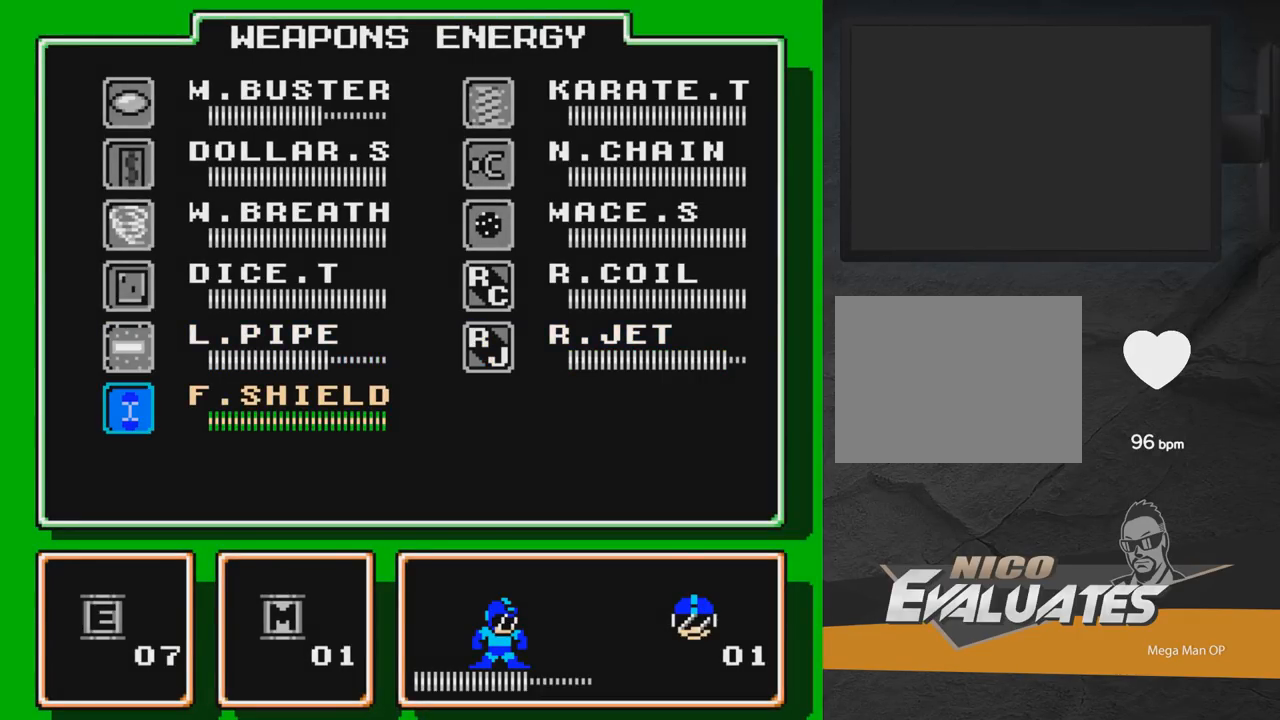
{"buttons": [], "right_stick": "center", "events": []}
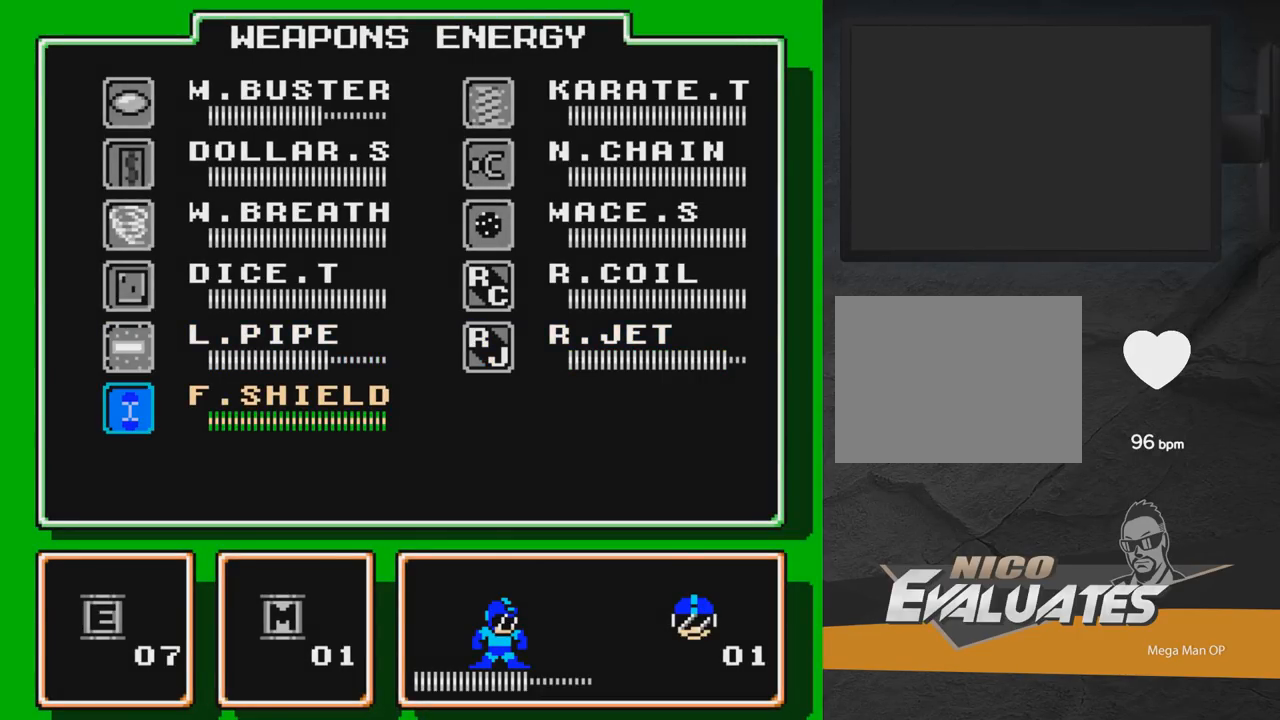
{"buttons": [], "right_stick": "center", "events": [[167, "DPAD_UP", "down"], [283, "DPAD_UP", "up"], [350, "DPAD_RIGHT", "down"], [383, "DPAD_RIGHT", "up"], [417, "DPAD_UP", "down"], [483, "DPAD_UP", "up"]]}
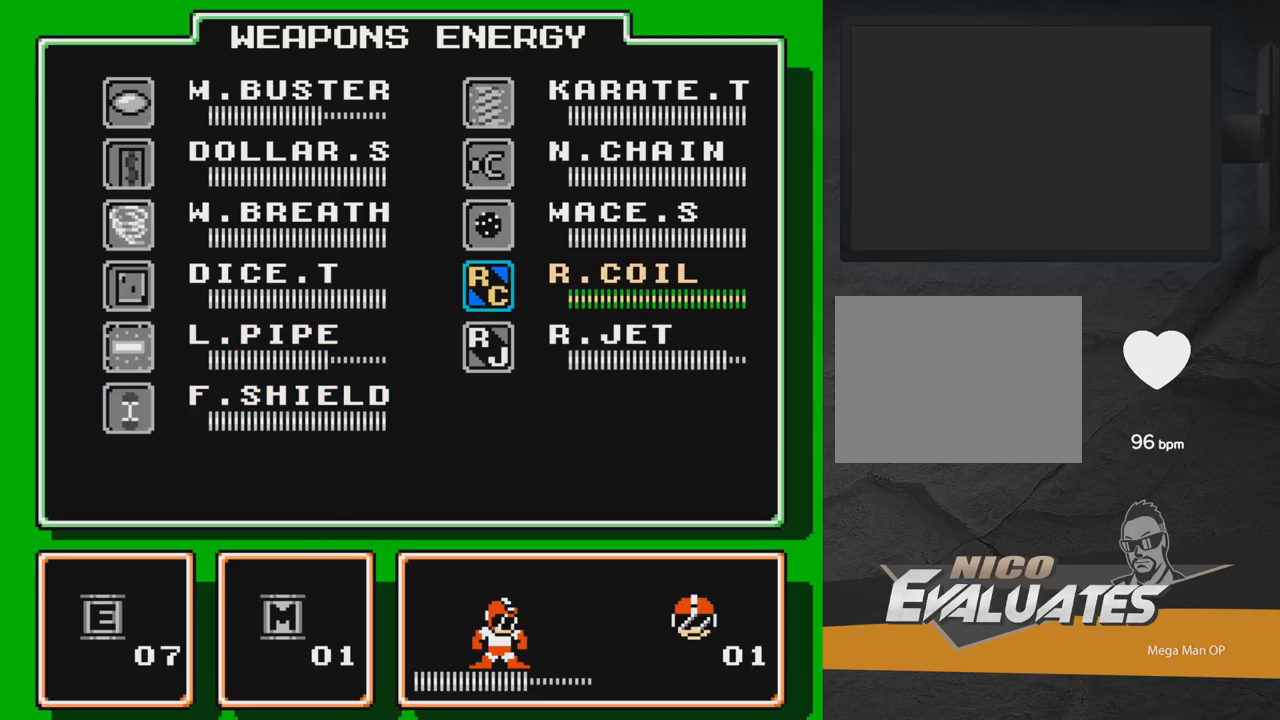
{"buttons": [], "right_stick": "center", "events": [[67, "DPAD_UP", "down"], [150, "DPAD_UP", "up"]]}